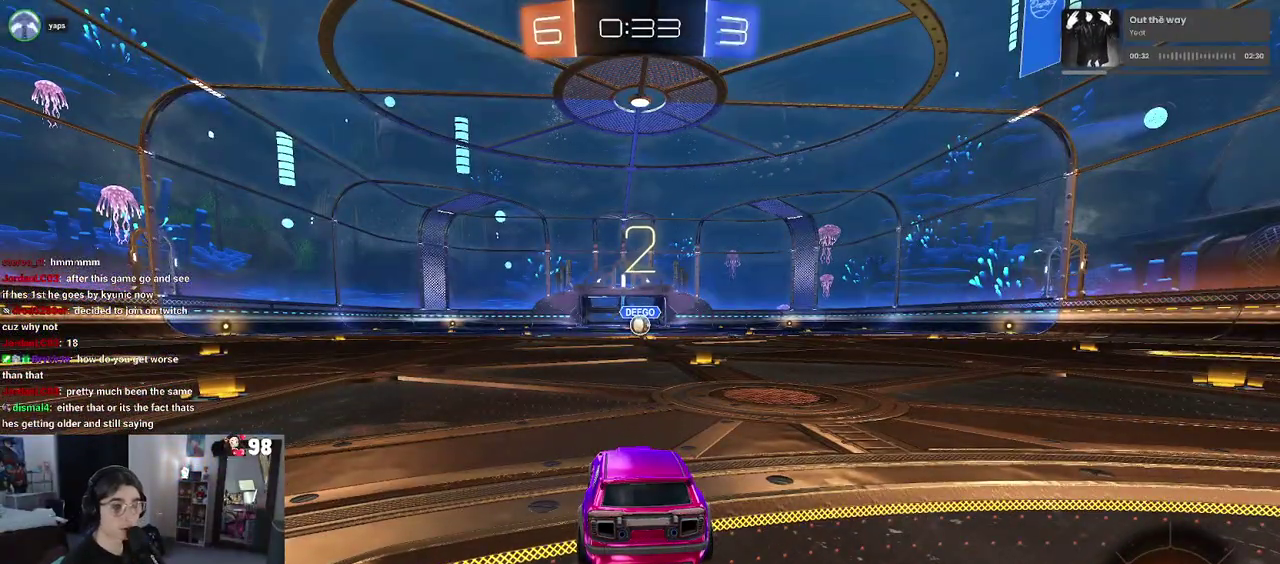
Gameplay with a controller (PlayStation layout); each line is a JSON object with the inputs held at the frame after it. "events" lists button and stick changes between this image and that frame as [ms after this image, input, new state], when the widget could be followed in between. This document gives stick clicks only as held states, not as events. Not read: L1 R1.
{"buttons": ["R2"], "left_stick": "center", "right_stick": "center", "events": [[317, "R2", "down"]]}
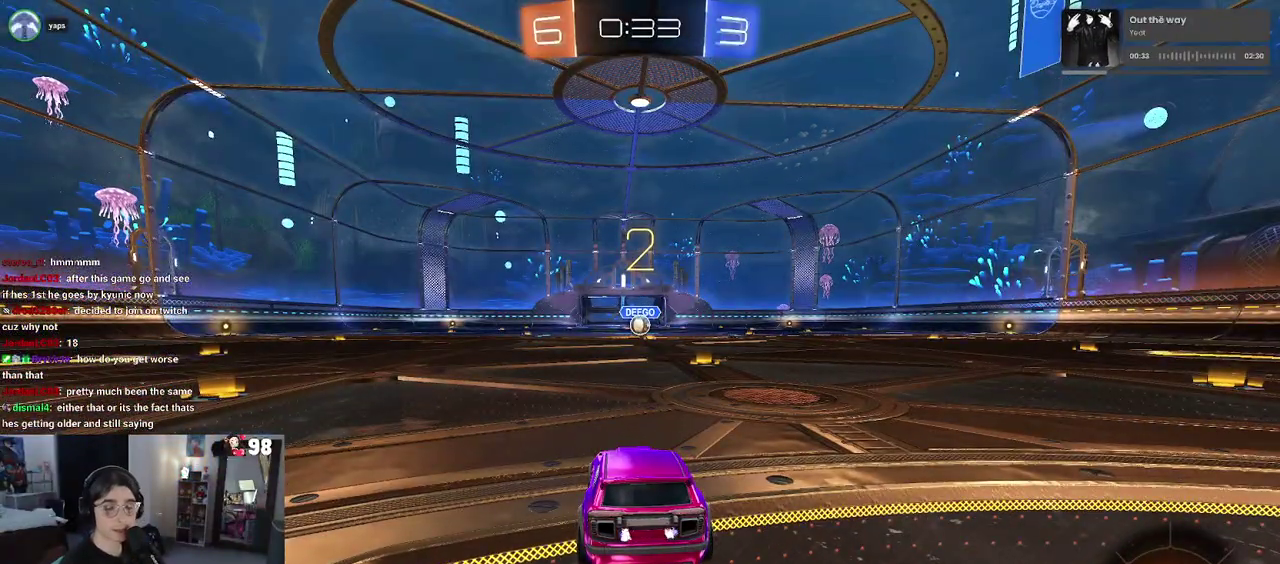
{"buttons": ["R2"], "left_stick": "center", "right_stick": "center", "events": []}
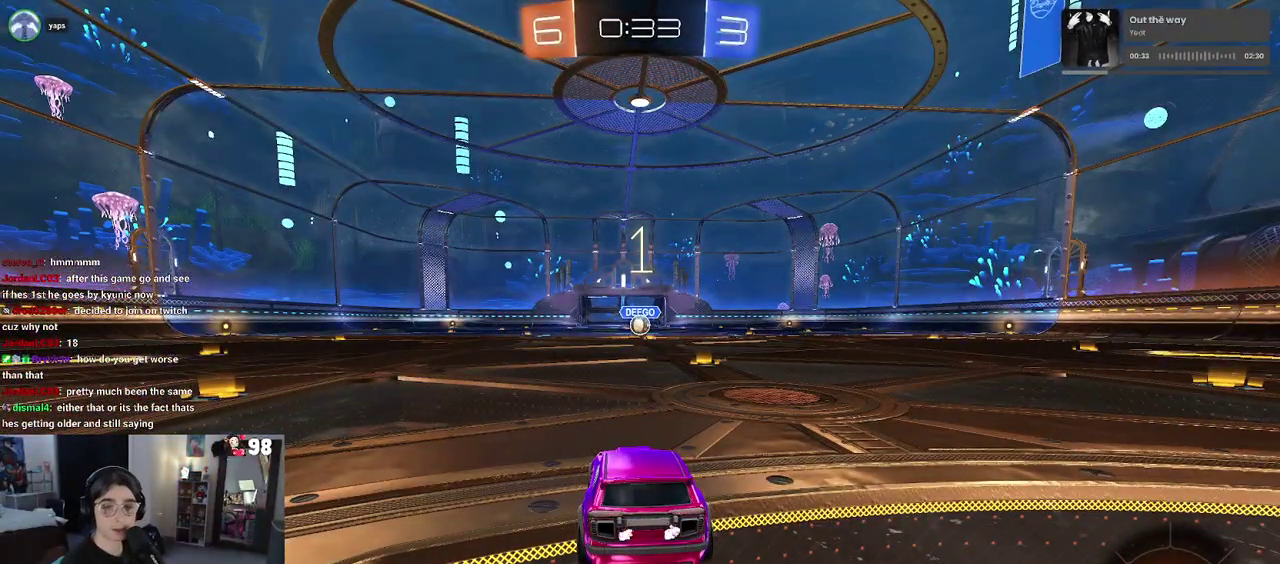
{"buttons": ["R2"], "left_stick": "center", "right_stick": "center", "events": []}
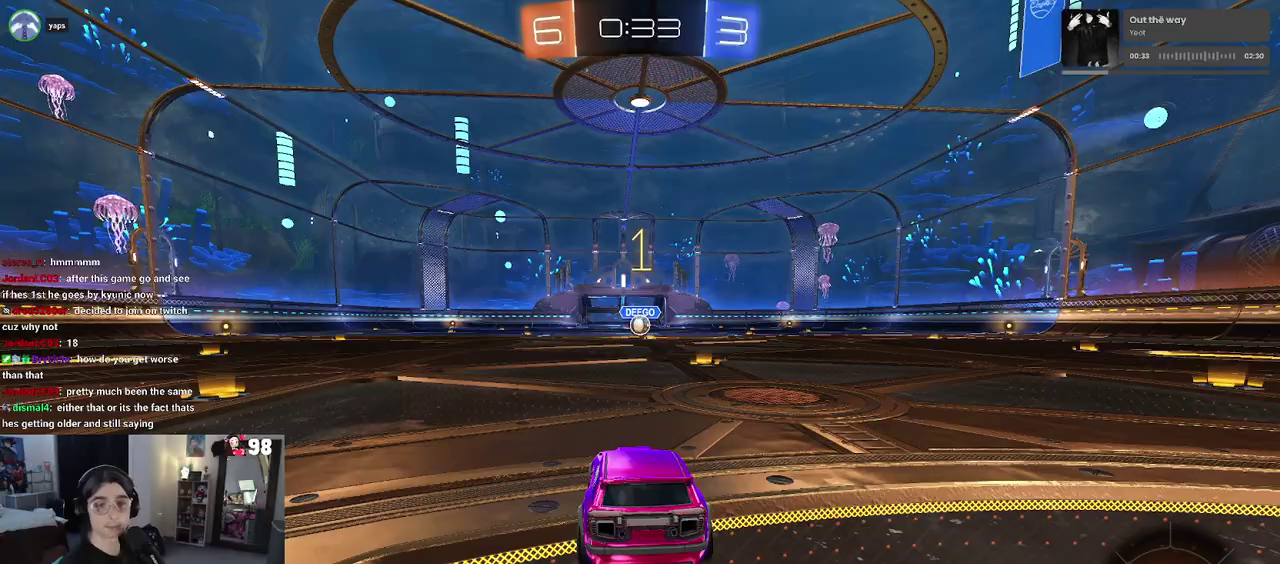
{"buttons": ["R2"], "left_stick": "center", "right_stick": "center", "events": [[317, "left_stick", "right"], [500, "left_stick", "center"]]}
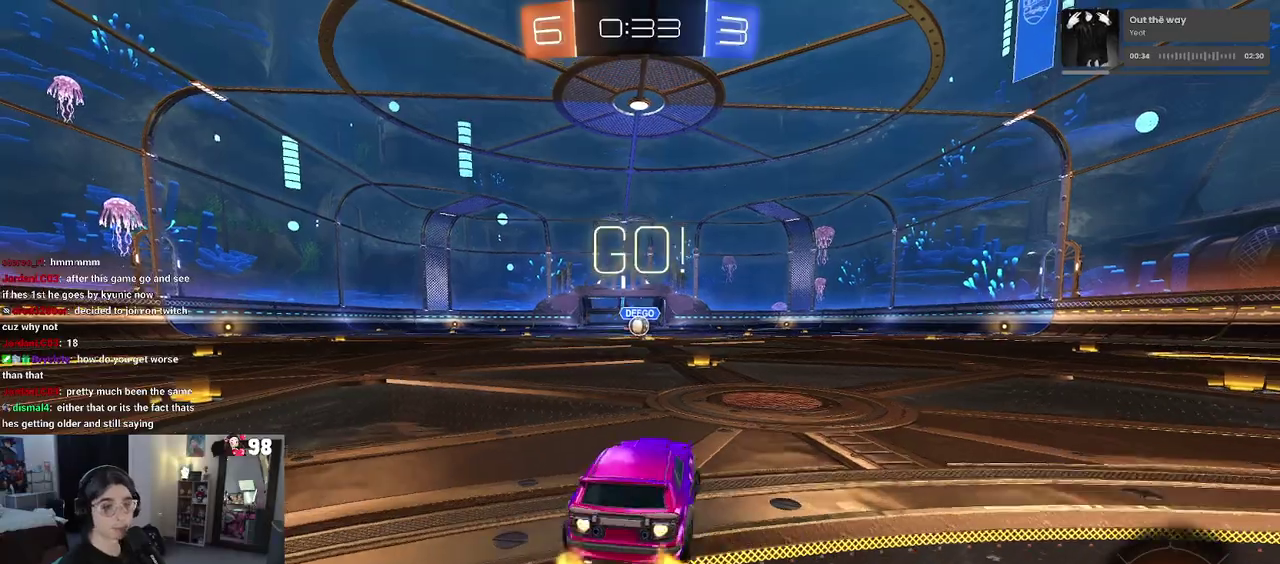
{"buttons": ["R2"], "left_stick": "up-left", "right_stick": "center", "events": [[350, "CROSS", "down"], [383, "left_stick", "up-left"], [467, "CROSS", "up"]]}
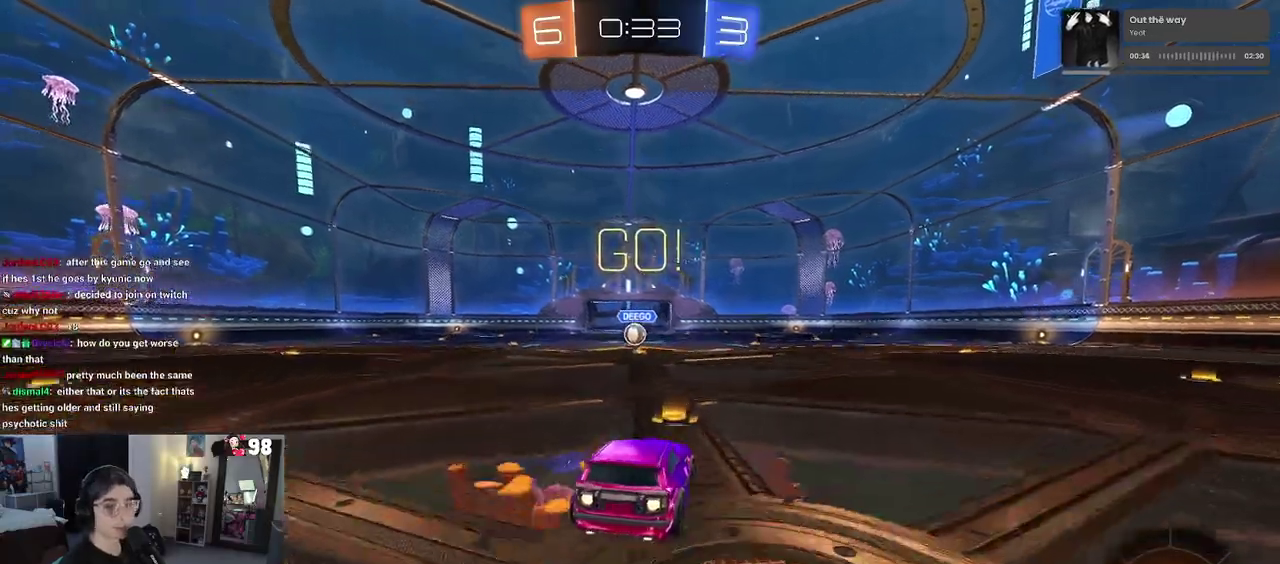
{"buttons": ["SQUARE", "R2"], "left_stick": "down-left", "right_stick": "center", "events": [[17, "CROSS", "down"], [83, "SQUARE", "down"], [100, "CROSS", "up"], [117, "left_stick", "down"], [383, "left_stick", "down-left"]]}
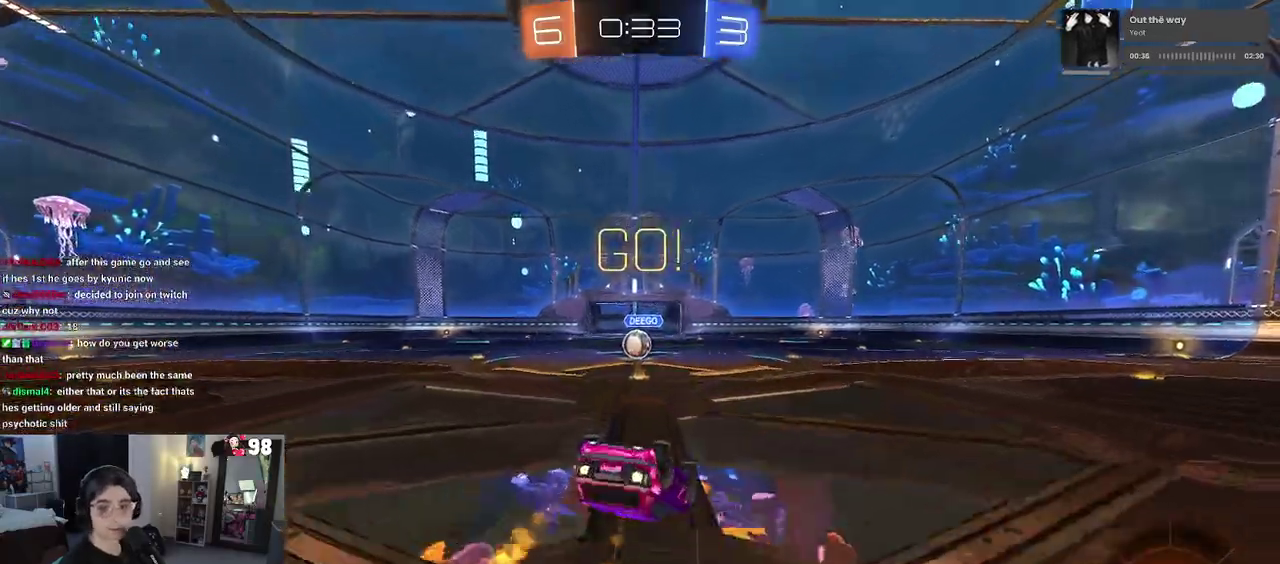
{"buttons": ["SQUARE", "R2"], "left_stick": "down", "right_stick": "center", "events": [[417, "left_stick", "down"]]}
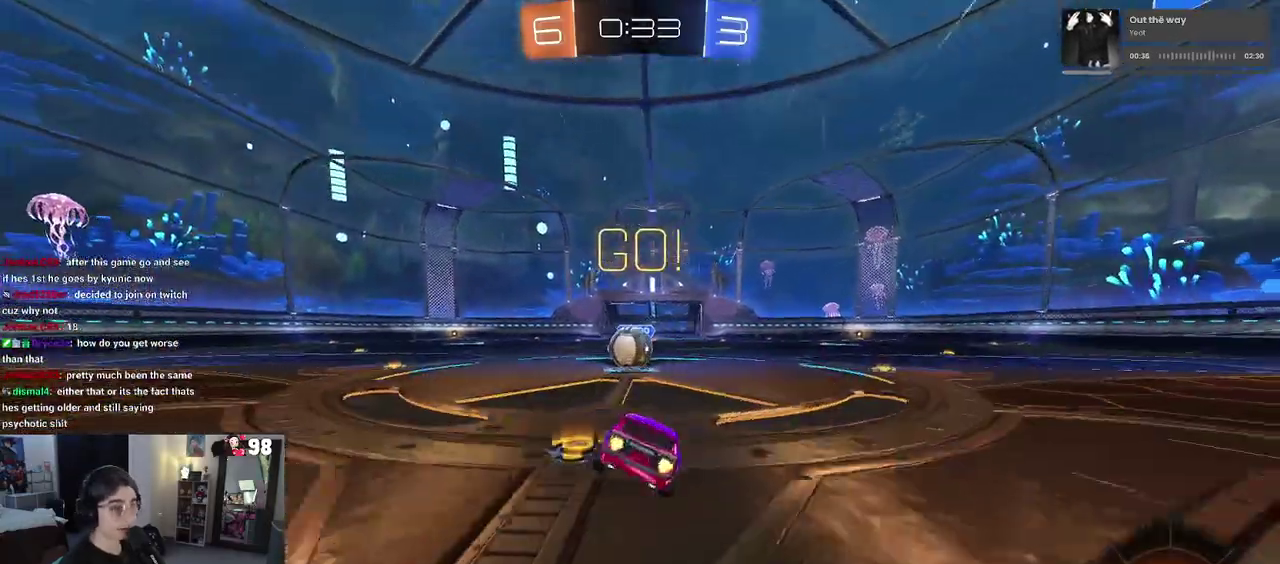
{"buttons": ["CROSS", "SQUARE", "R2"], "left_stick": "down-left", "right_stick": "center", "events": [[33, "left_stick", "center"], [83, "SQUARE", "up"], [267, "CROSS", "down"], [333, "left_stick", "up-left"], [383, "CROSS", "up"], [433, "CROSS", "down"], [483, "SQUARE", "down"], [500, "left_stick", "down-left"]]}
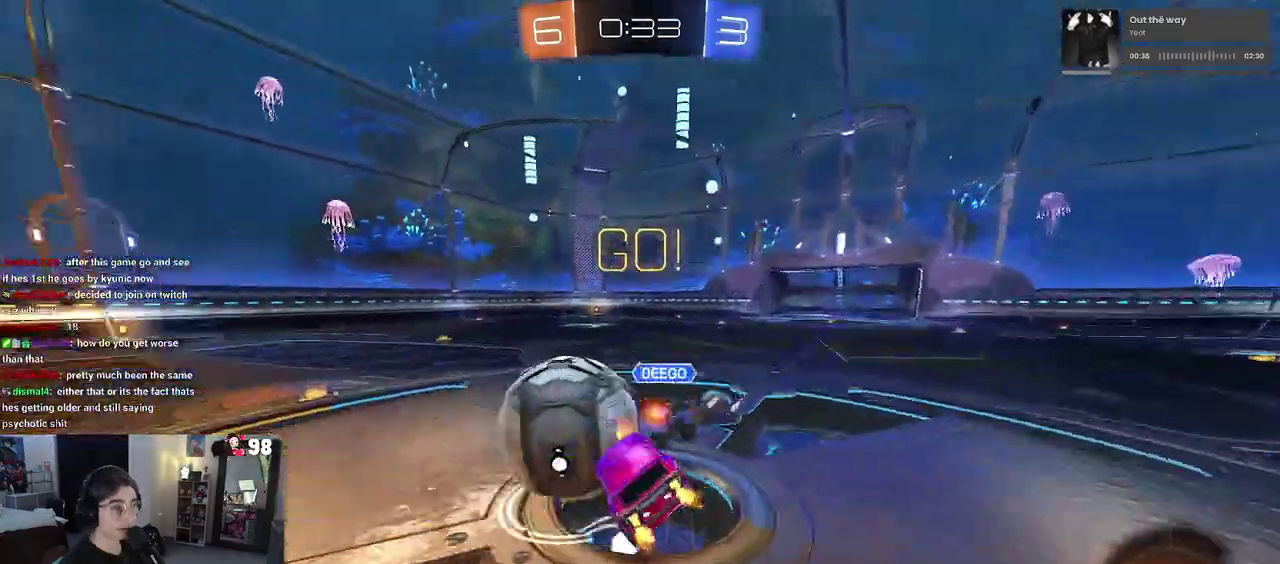
{"buttons": ["SQUARE", "R2"], "left_stick": "down-left", "right_stick": "center", "events": [[33, "CROSS", "up"]]}
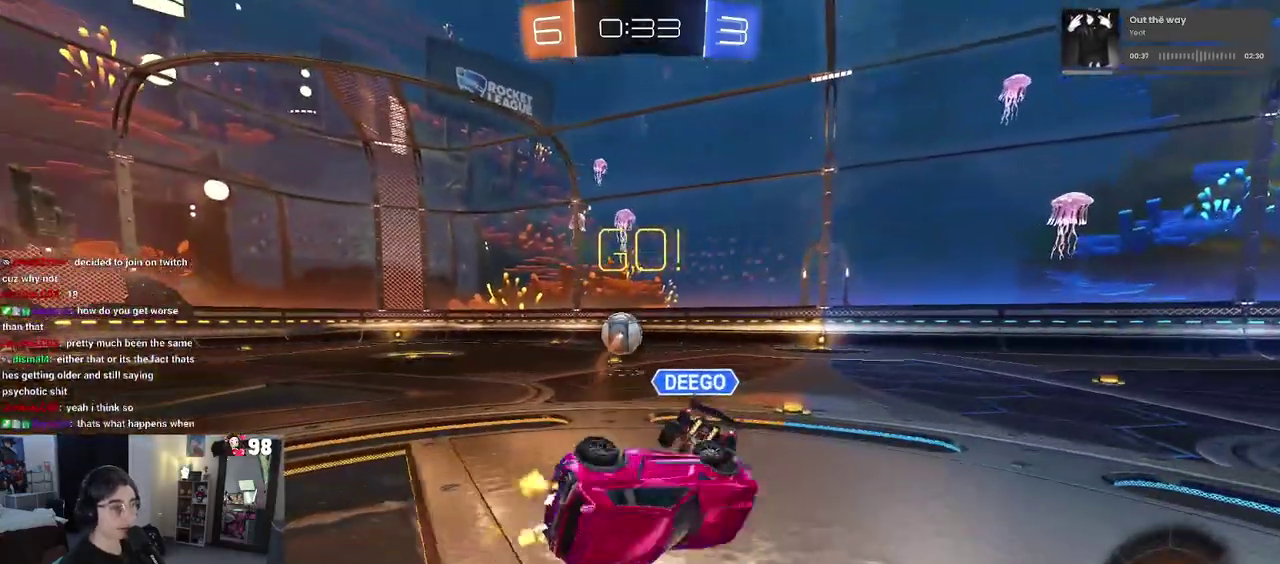
{"buttons": ["R2"], "left_stick": "left", "right_stick": "center", "events": [[83, "left_stick", "left"], [250, "SQUARE", "up"], [300, "left_stick", "center"], [483, "left_stick", "left"]]}
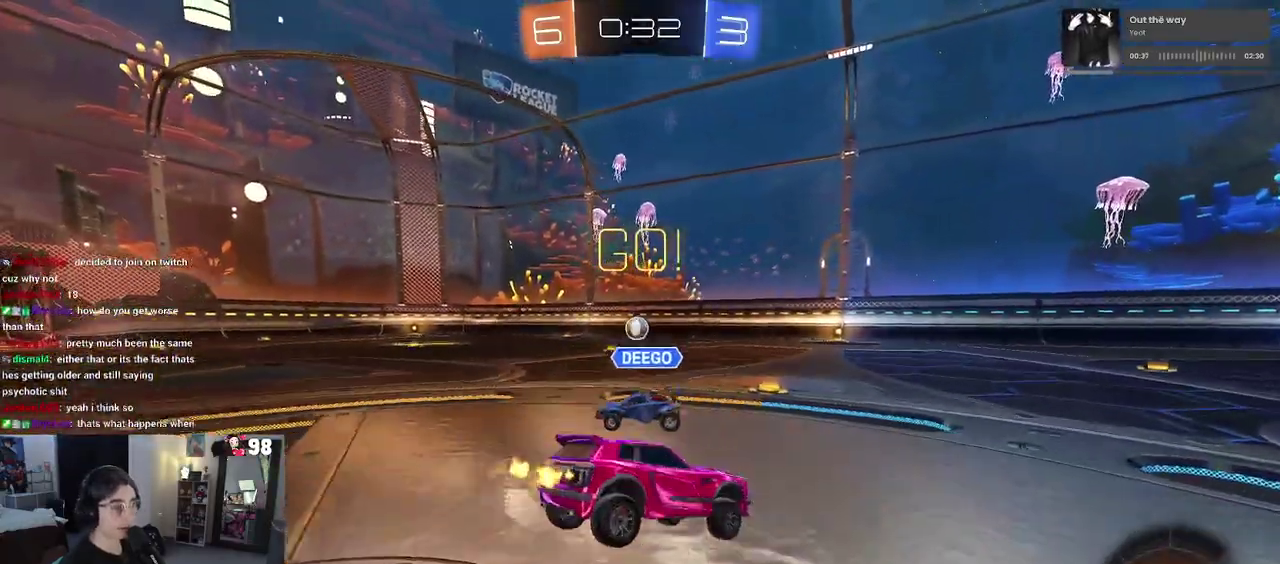
{"buttons": ["R2"], "left_stick": "left", "right_stick": "center", "events": [[200, "left_stick", "center"], [417, "left_stick", "left"]]}
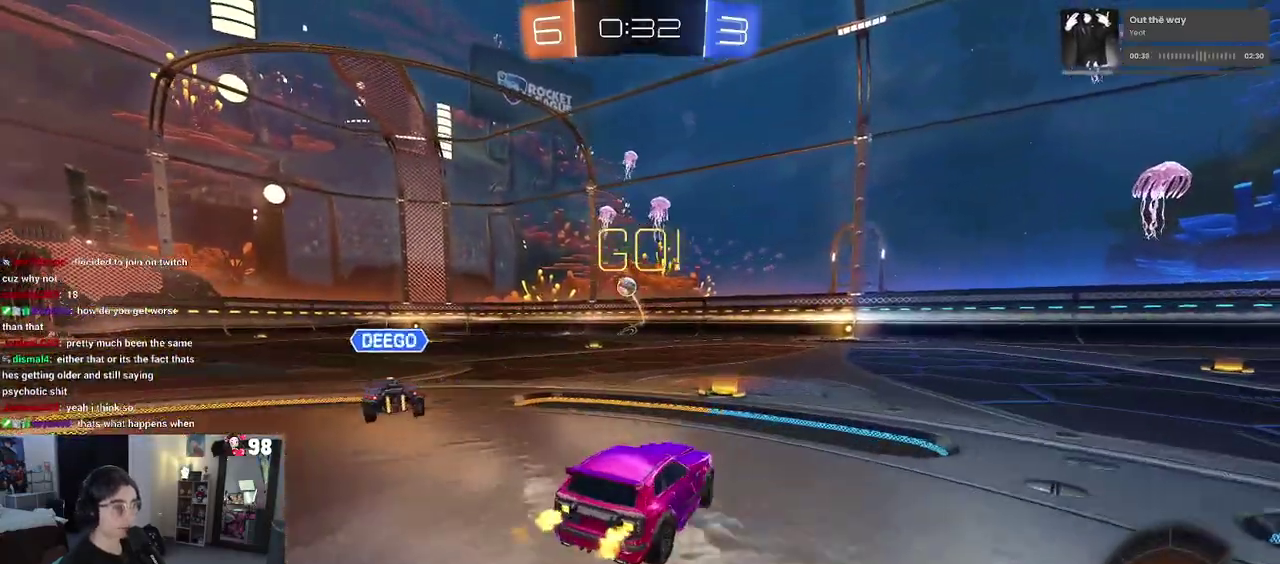
{"buttons": ["R2"], "left_stick": "center", "right_stick": "center", "events": [[17, "left_stick", "center"]]}
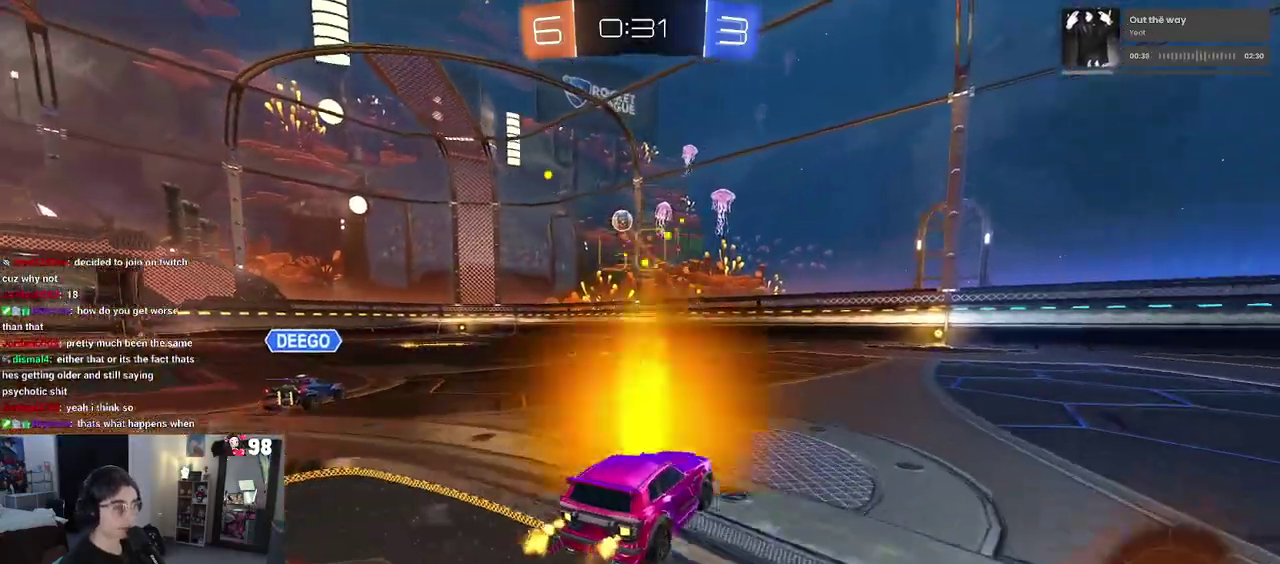
{"buttons": ["R2"], "left_stick": "left", "right_stick": "center", "events": [[50, "left_stick", "left"], [150, "left_stick", "center"], [383, "left_stick", "left"]]}
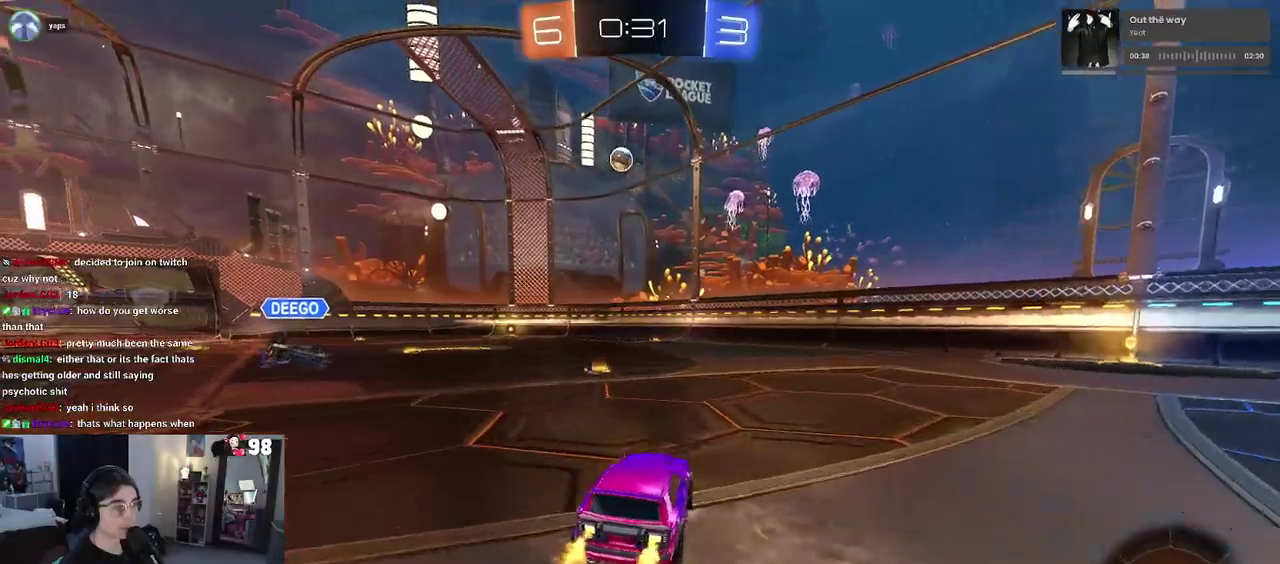
{"buttons": ["R2"], "left_stick": "center", "right_stick": "center", "events": [[17, "left_stick", "center"], [217, "left_stick", "left"], [450, "left_stick", "center"]]}
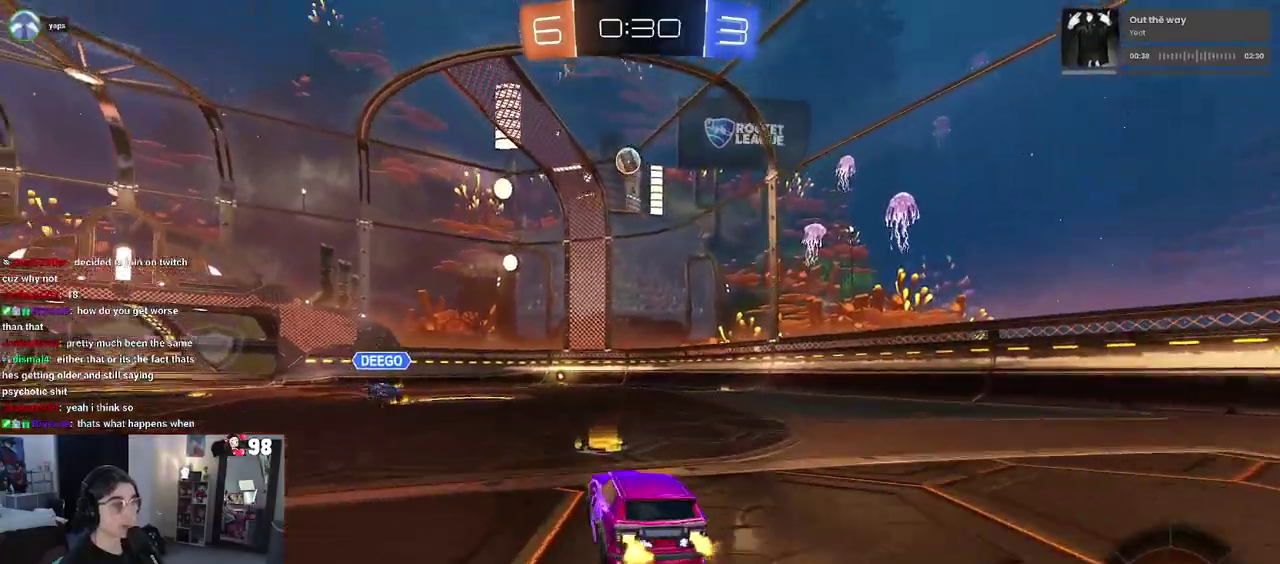
{"buttons": ["R2"], "left_stick": "left", "right_stick": "center", "events": [[467, "left_stick", "left"]]}
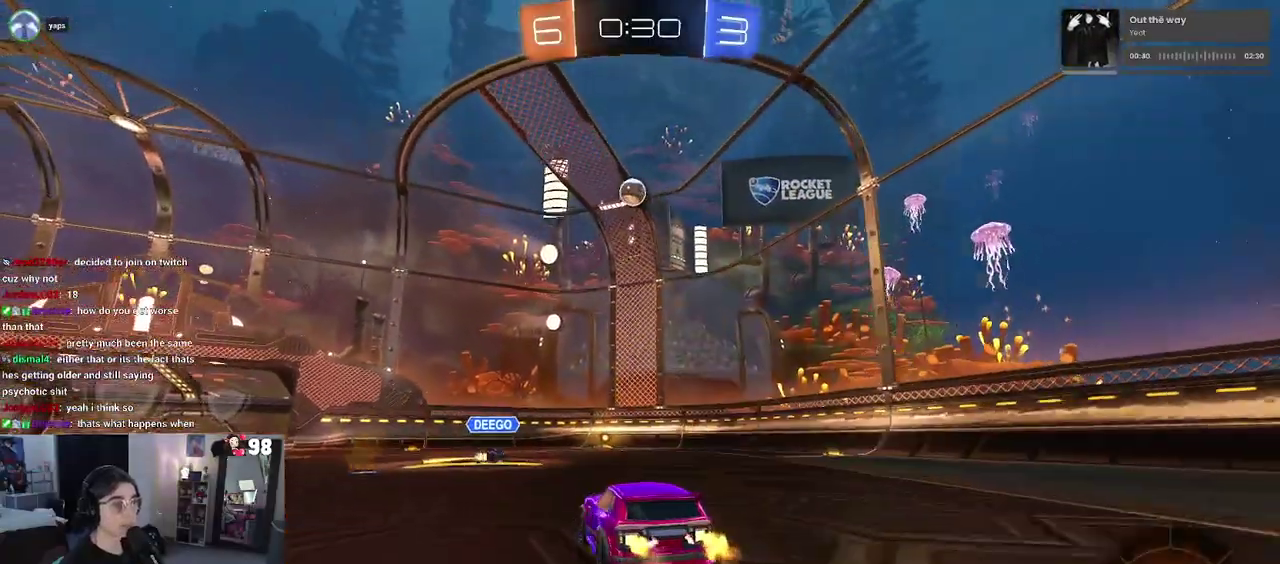
{"buttons": ["R2"], "left_stick": "center", "right_stick": "center", "events": [[50, "left_stick", "center"]]}
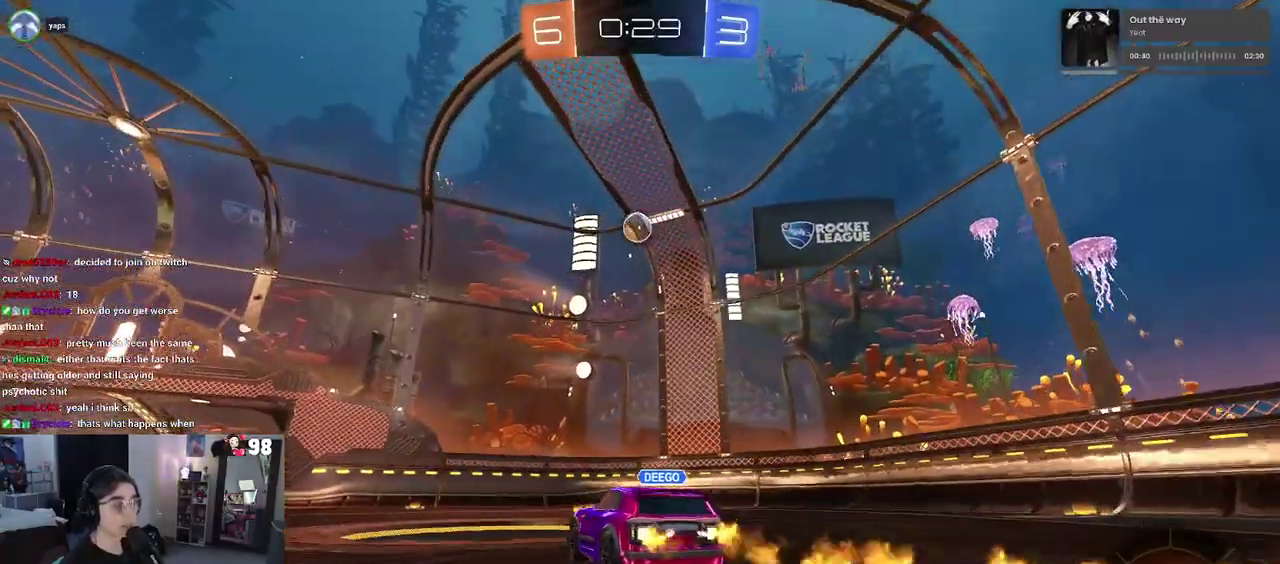
{"buttons": ["R2"], "left_stick": "center", "right_stick": "center", "events": [[17, "left_stick", "left"], [117, "left_stick", "center"], [333, "left_stick", "left"], [433, "left_stick", "center"]]}
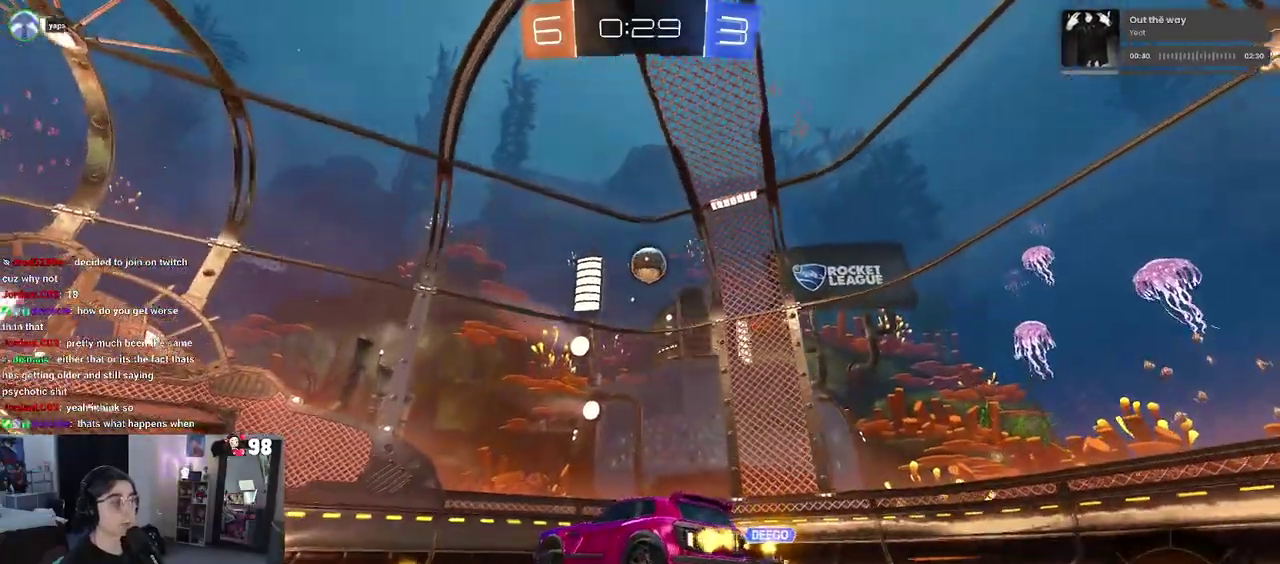
{"buttons": ["R2"], "left_stick": "up-right", "right_stick": "center"}
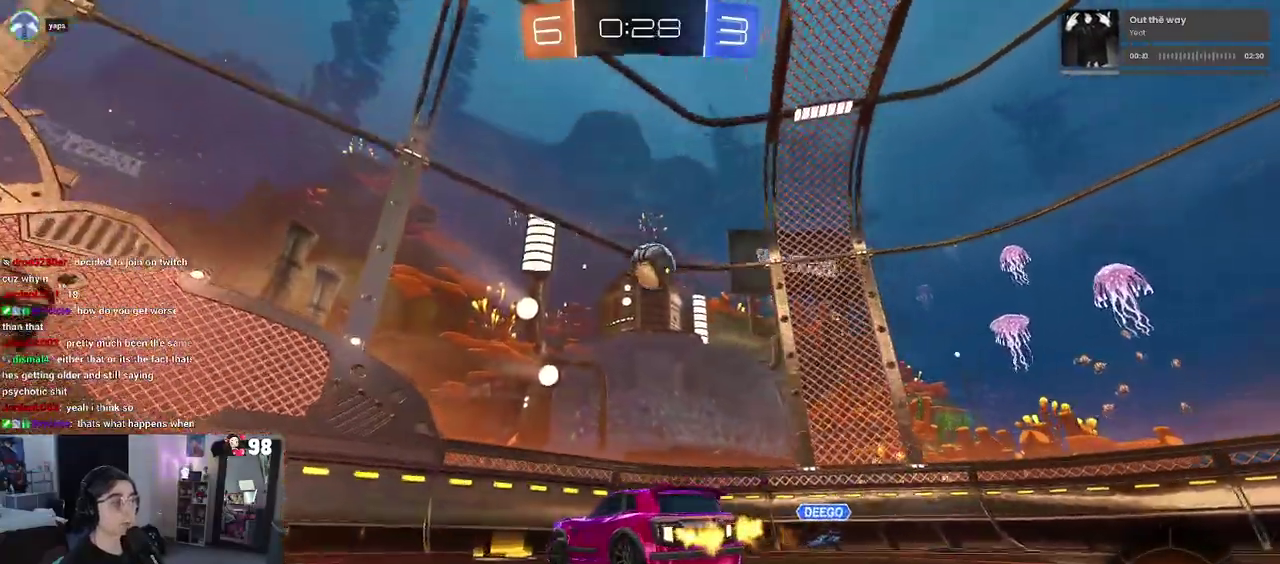
{"buttons": ["R2"], "left_stick": "center", "right_stick": "center"}
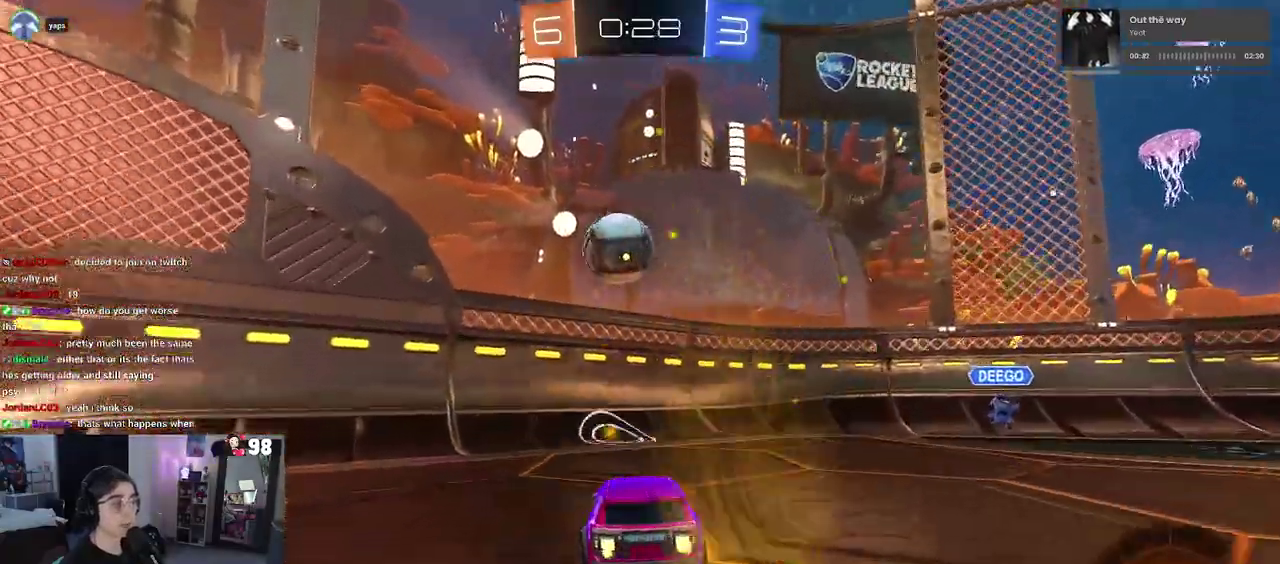
{"buttons": ["SQUARE", "R2"], "left_stick": "down-right", "right_stick": "center", "events": [[150, "left_stick", "left"], [283, "left_stick", "center"], [300, "CROSS", "down"], [333, "left_stick", "down-right"], [433, "SQUARE", "down"], [467, "CROSS", "up"]]}
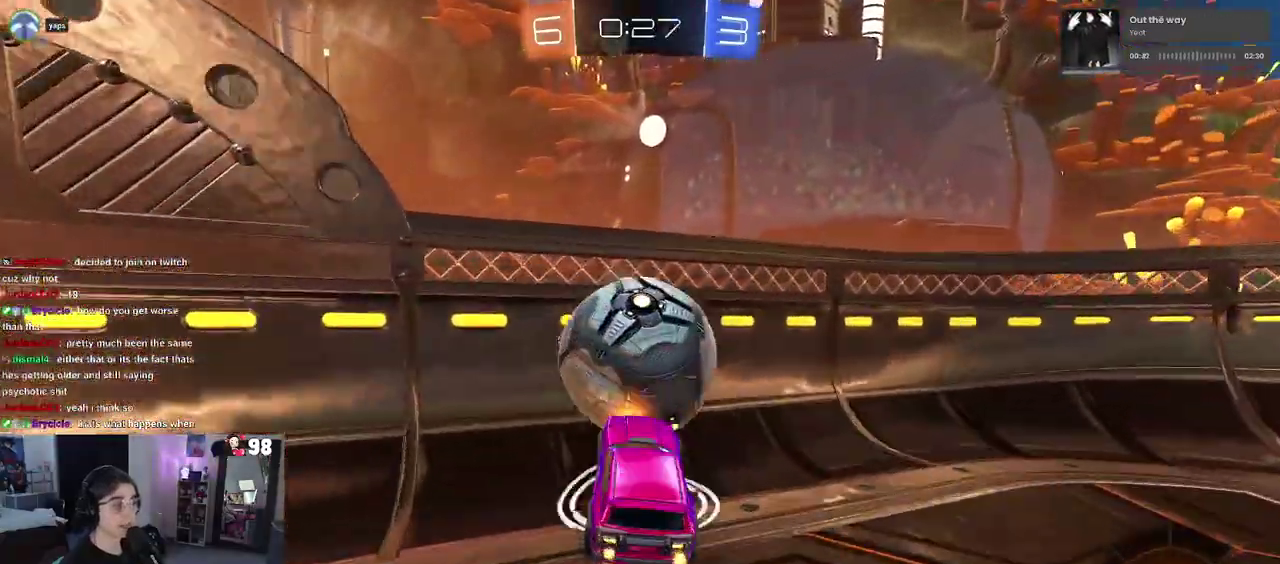
{"buttons": ["R2"], "left_stick": "right", "right_stick": "center", "events": [[100, "SQUARE", "up"], [117, "left_stick", "right"], [167, "left_stick", "center"], [267, "left_stick", "up"], [383, "left_stick", "up-right"], [433, "left_stick", "right"]]}
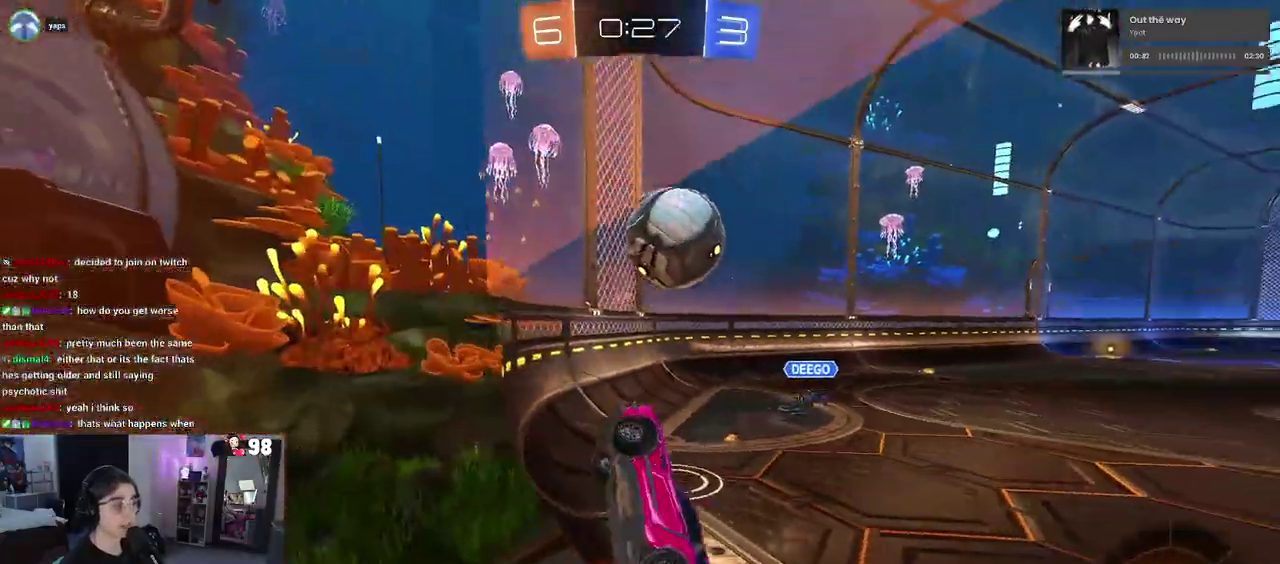
{"buttons": ["R2"], "left_stick": "center", "right_stick": "center", "events": [[400, "left_stick", "up-right"], [483, "left_stick", "center"]]}
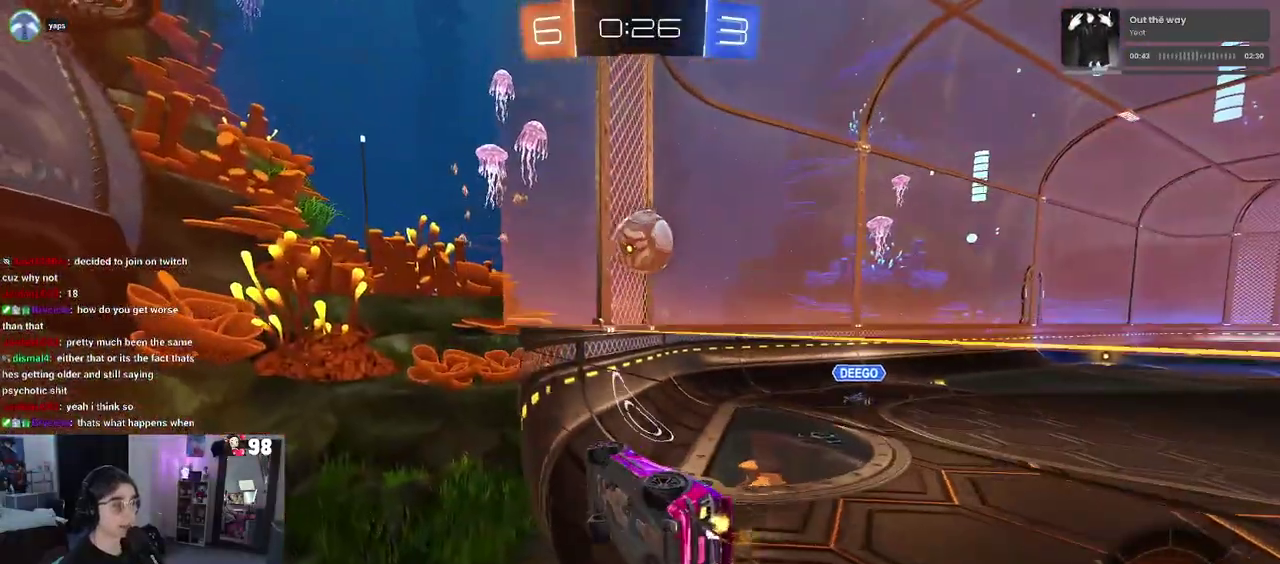
{"buttons": ["L2"], "left_stick": "right", "right_stick": "center", "events": [[167, "R2", "up"], [433, "left_stick", "right"], [467, "L2", "down"]]}
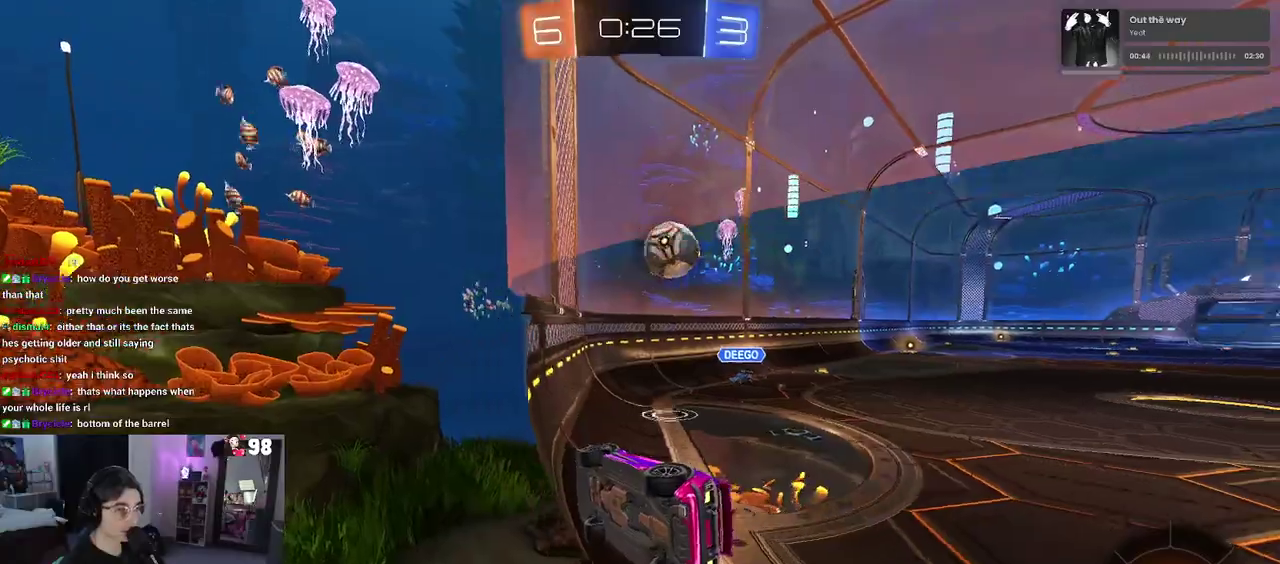
{"buttons": ["R2"], "left_stick": "center", "right_stick": "center", "events": [[200, "R2", "down"], [233, "L2", "up"], [267, "left_stick", "center"]]}
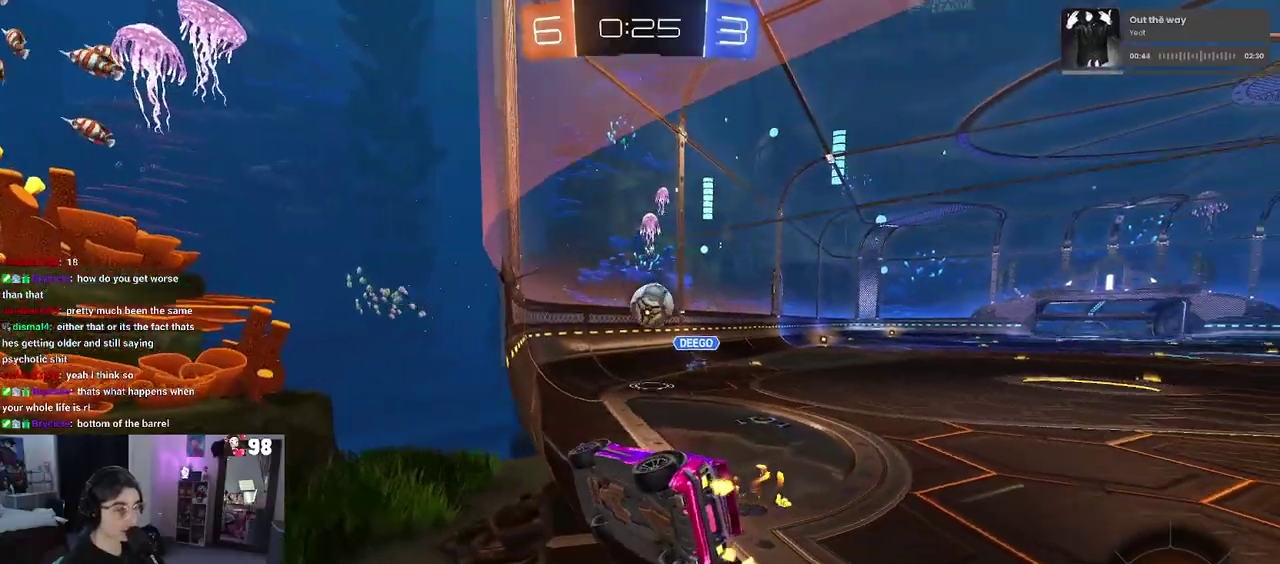
{"buttons": ["R2"], "left_stick": "left", "right_stick": "center", "events": [[267, "left_stick", "left"]]}
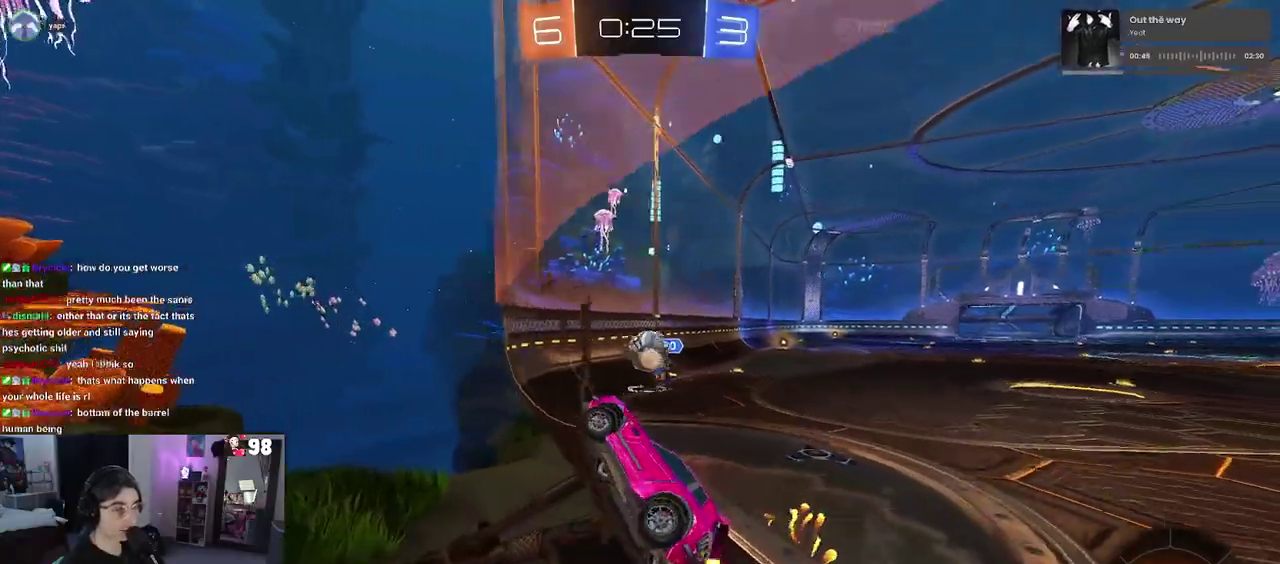
{"buttons": ["CROSS", "R2"], "left_stick": "center", "right_stick": "center", "events": [[50, "left_stick", "center"], [250, "left_stick", "left"], [383, "left_stick", "center"], [500, "CROSS", "down"]]}
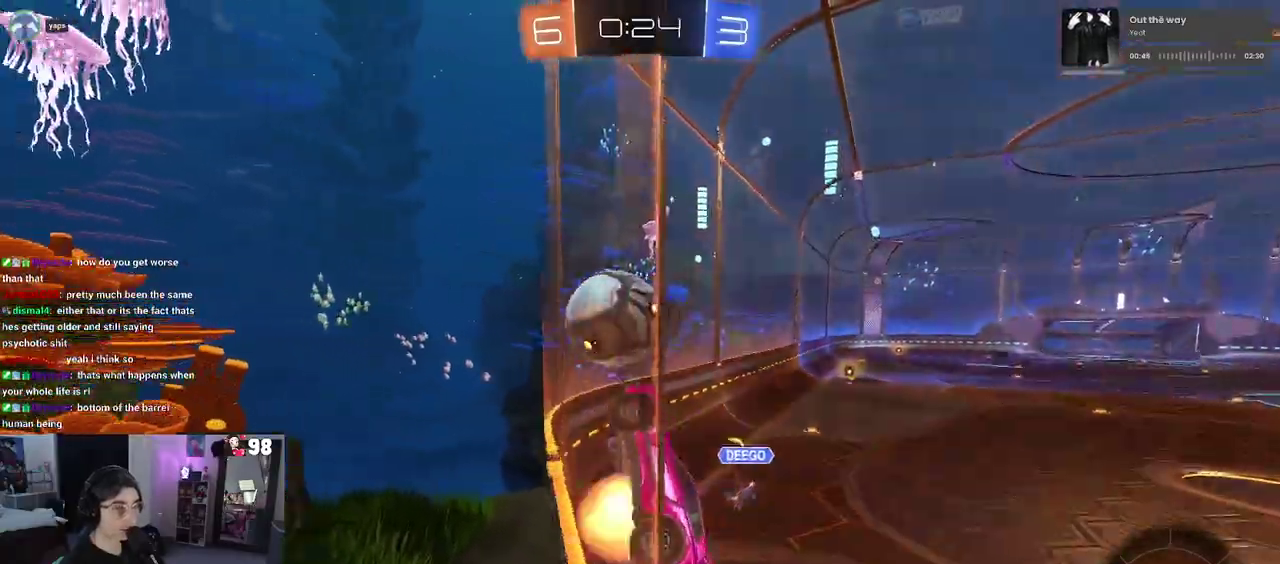
{"buttons": ["R2"], "left_stick": "center", "right_stick": "center", "events": [[50, "left_stick", "up-right"], [100, "CROSS", "up"], [167, "CROSS", "down"], [200, "left_stick", "up"], [250, "left_stick", "center"], [317, "CROSS", "up"]]}
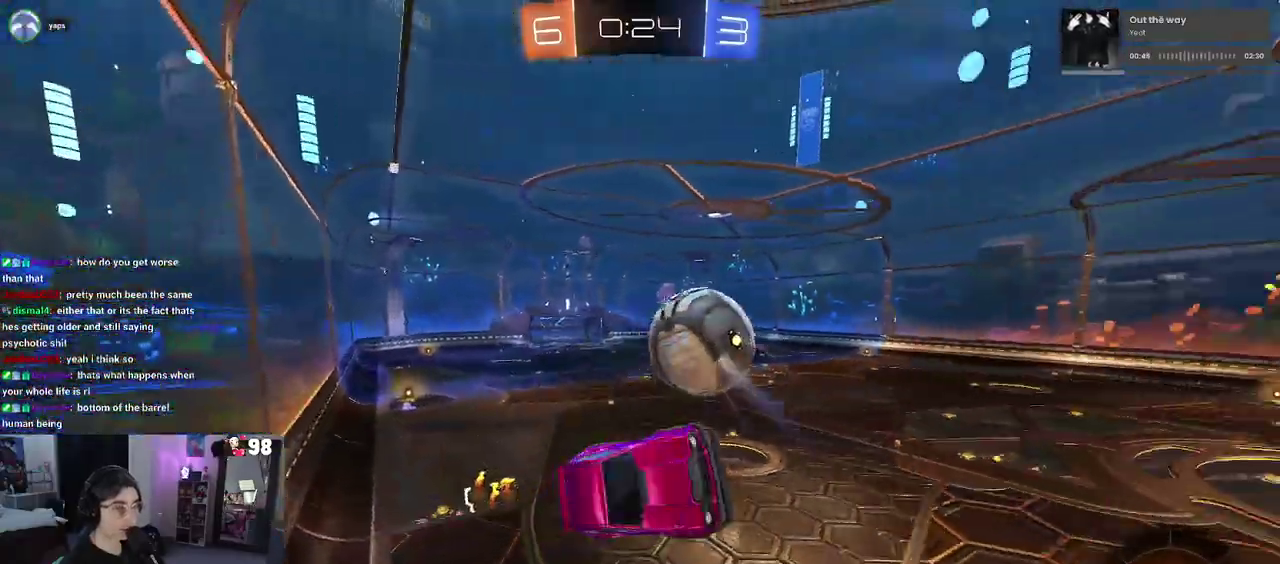
{"buttons": ["R2"], "left_stick": "down-right", "right_stick": "center", "events": [[117, "left_stick", "right"], [217, "left_stick", "down-right"]]}
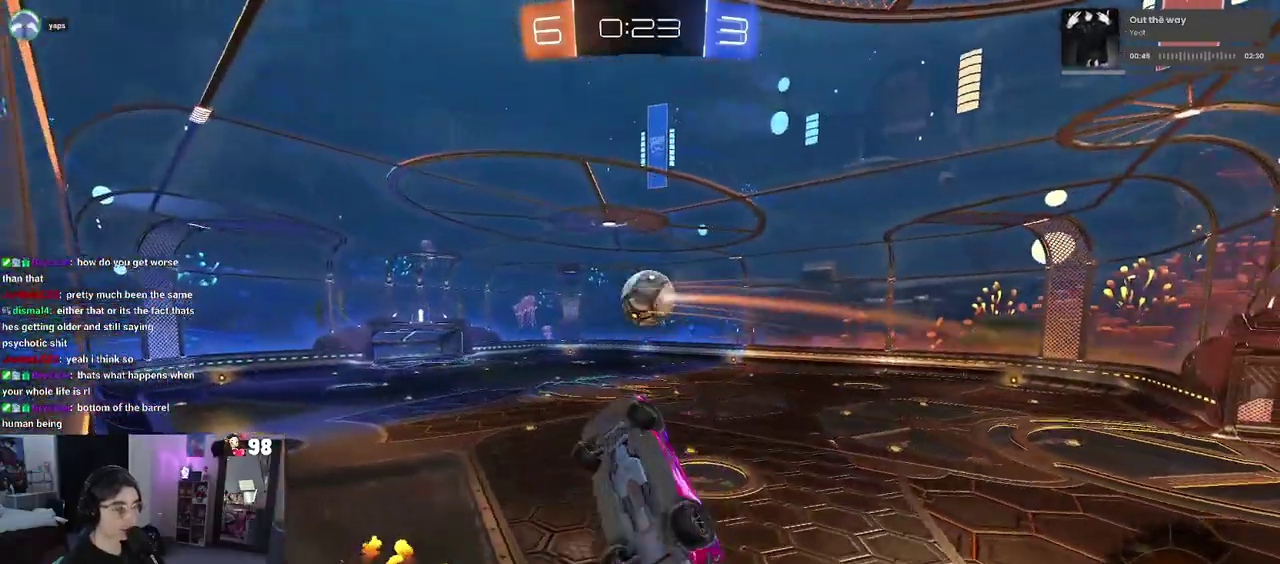
{"buttons": ["R2"], "left_stick": "center", "right_stick": "center", "events": [[183, "left_stick", "center"]]}